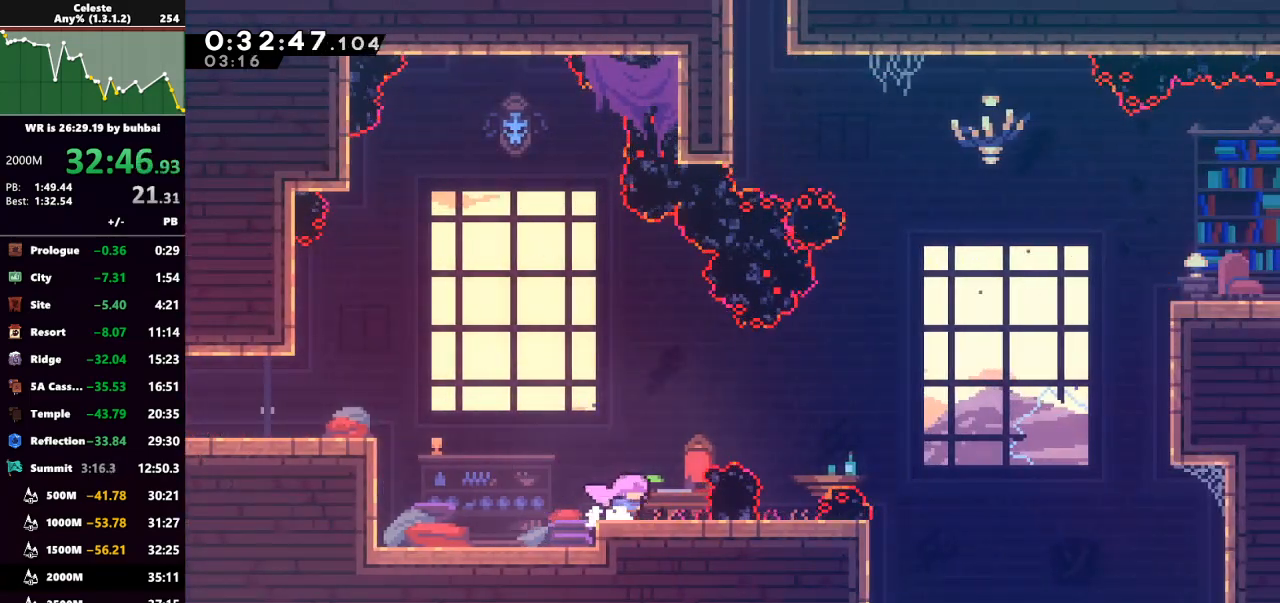
Gameplay with keyboard; each line is a JSON object with the keys held at the frame after it. "events" lists presses ("down") and releases ("up") of "back", "dash", "demo", "down", "grab", "jump", "jump2", "left", "right", "talk" and "up" between this image and that frame as [ms after this image, input, new state], when the widget could be followed in between. No other keys are recorded. Mouse input is not recorded. Key names are as the overlay labels them; some are game actions (e.g. jump) rather than physical keys.
{"keys": ["jump", "right"], "events": [[33, "right", "down"], [67, "jump", "down"]]}
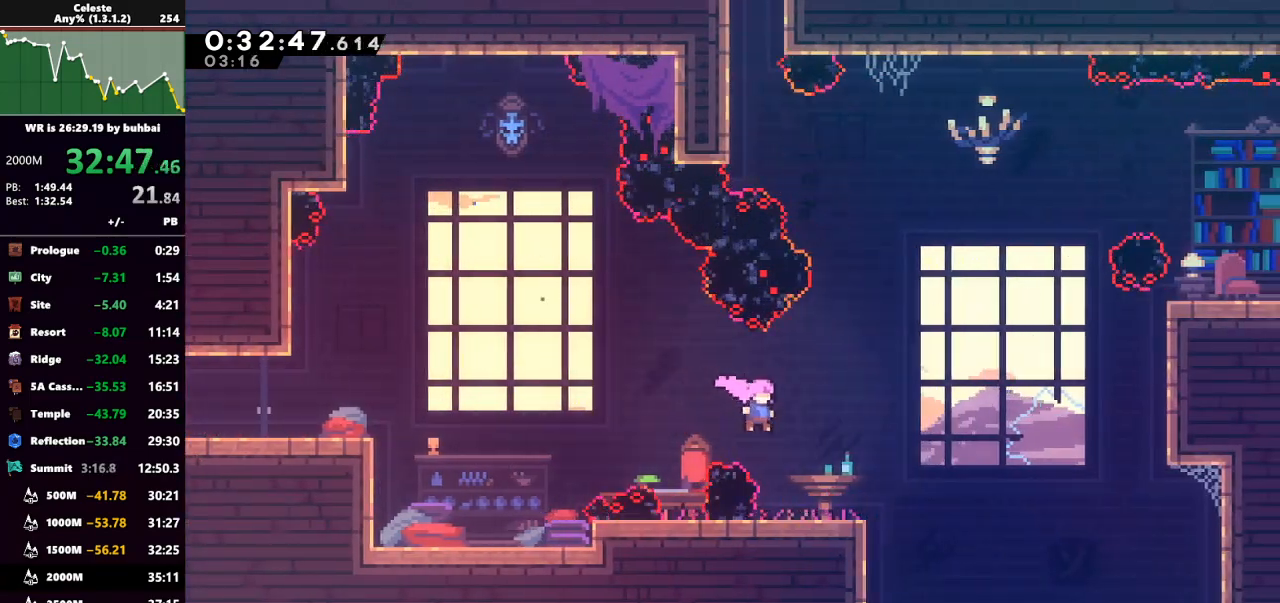
{"keys": ["jump", "right", "up"], "events": [[133, "jump", "up"], [233, "jump", "down"], [300, "up", "down"]]}
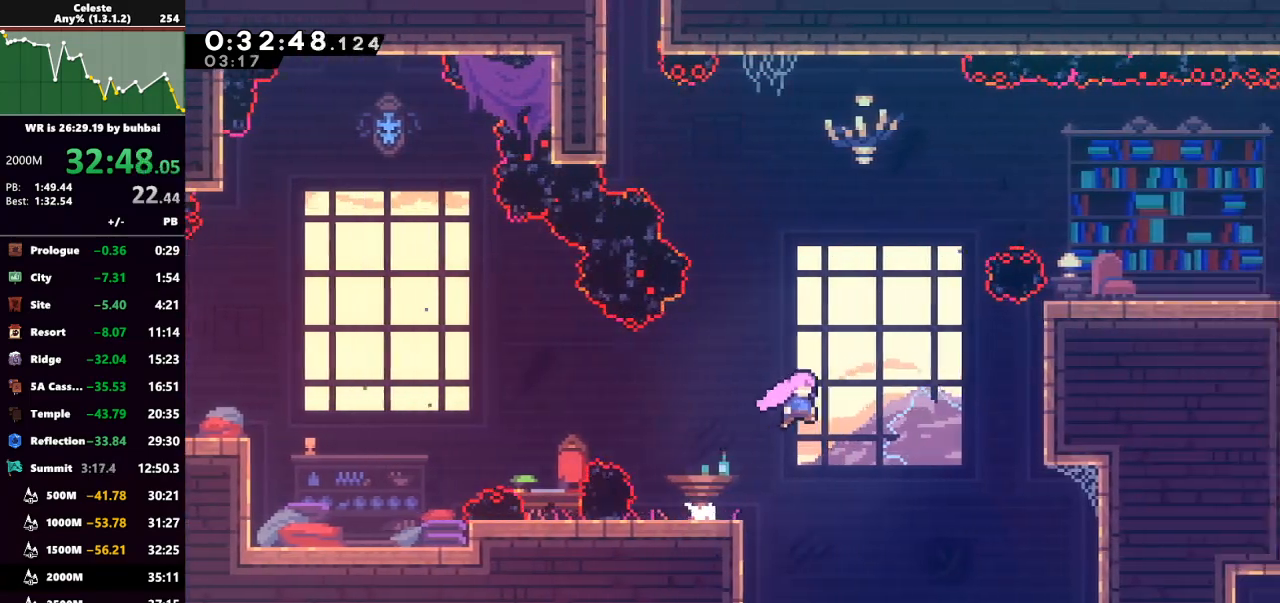
{"keys": ["dash", "right", "up"], "events": [[33, "jump", "up"], [200, "dash", "down"], [400, "dash", "up"], [433, "dash", "down"]]}
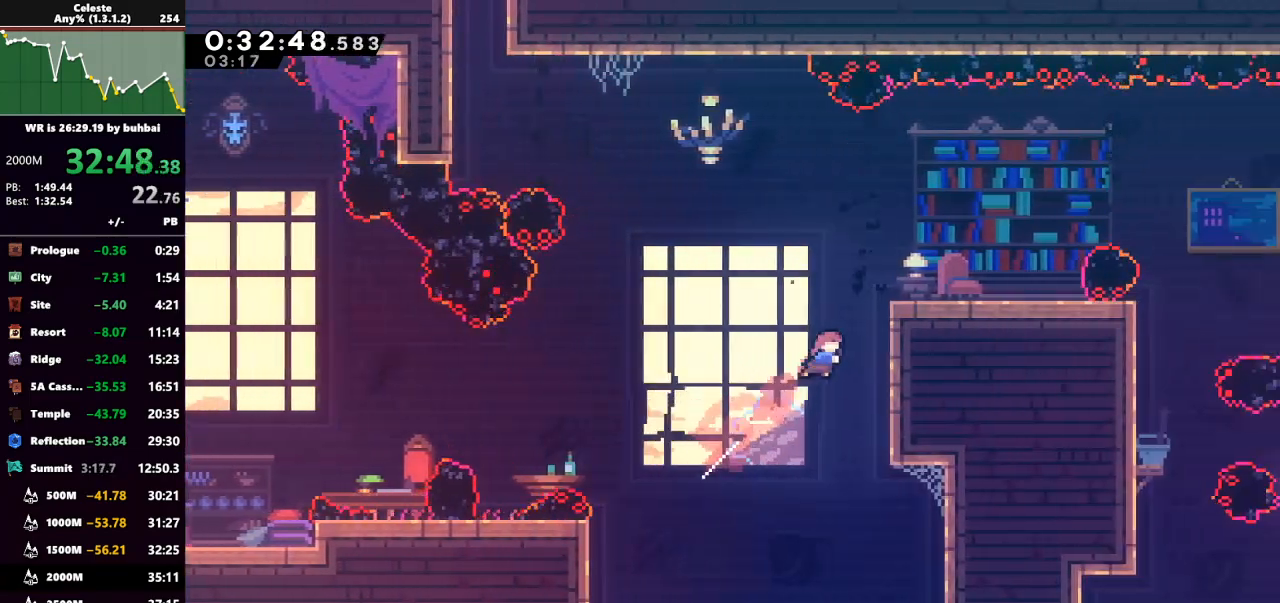
{"keys": ["right"], "events": [[33, "grab", "down"], [167, "dash", "up"], [300, "grab", "up"], [300, "up", "up"]]}
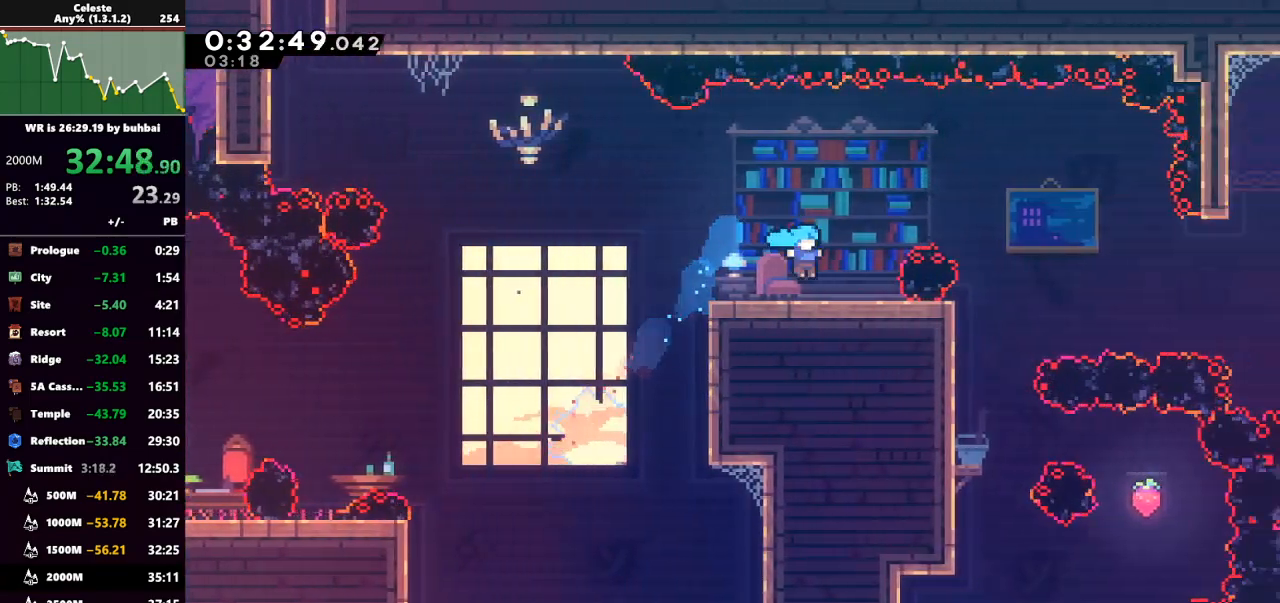
{"keys": ["jump", "right"], "events": [[267, "jump", "down"]]}
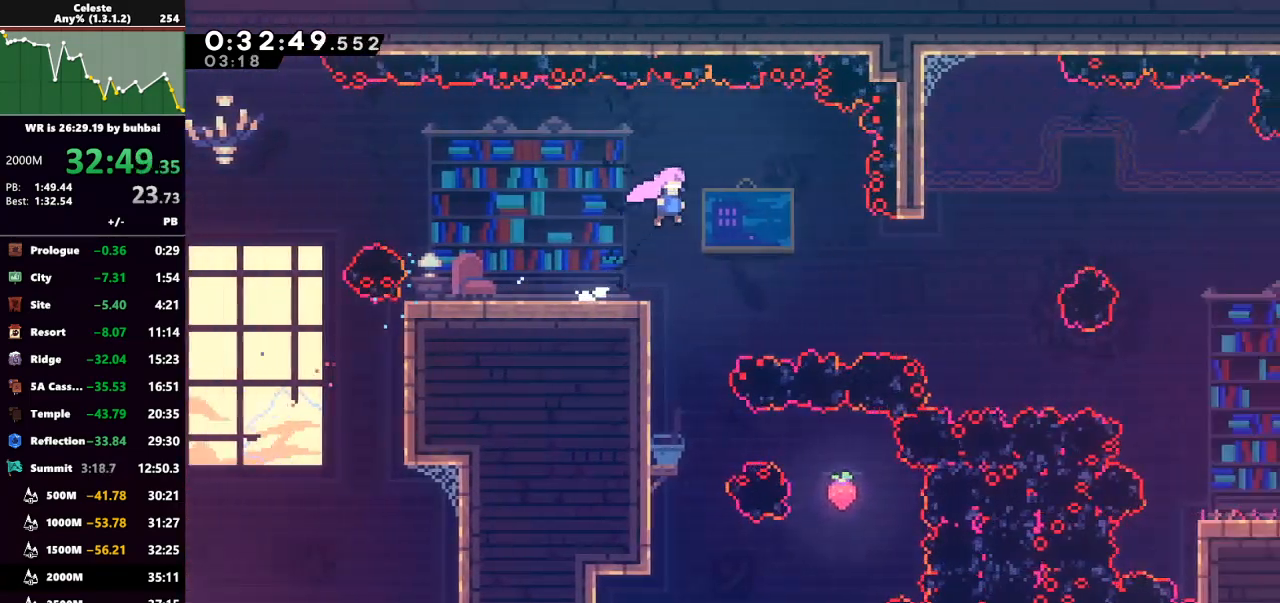
{"keys": ["right"], "events": [[100, "jump", "up"], [400, "dash", "down"], [500, "dash", "up"]]}
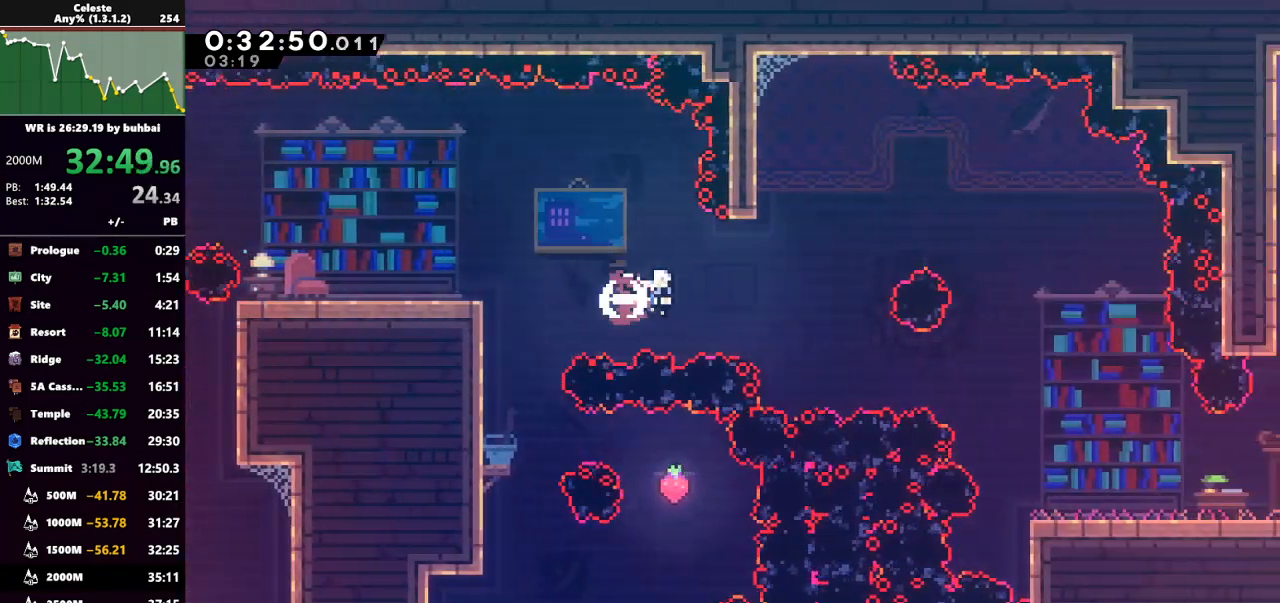
{"keys": ["right"], "events": [[133, "right", "up"], [333, "right", "down"], [367, "dash", "down"], [500, "dash", "up"]]}
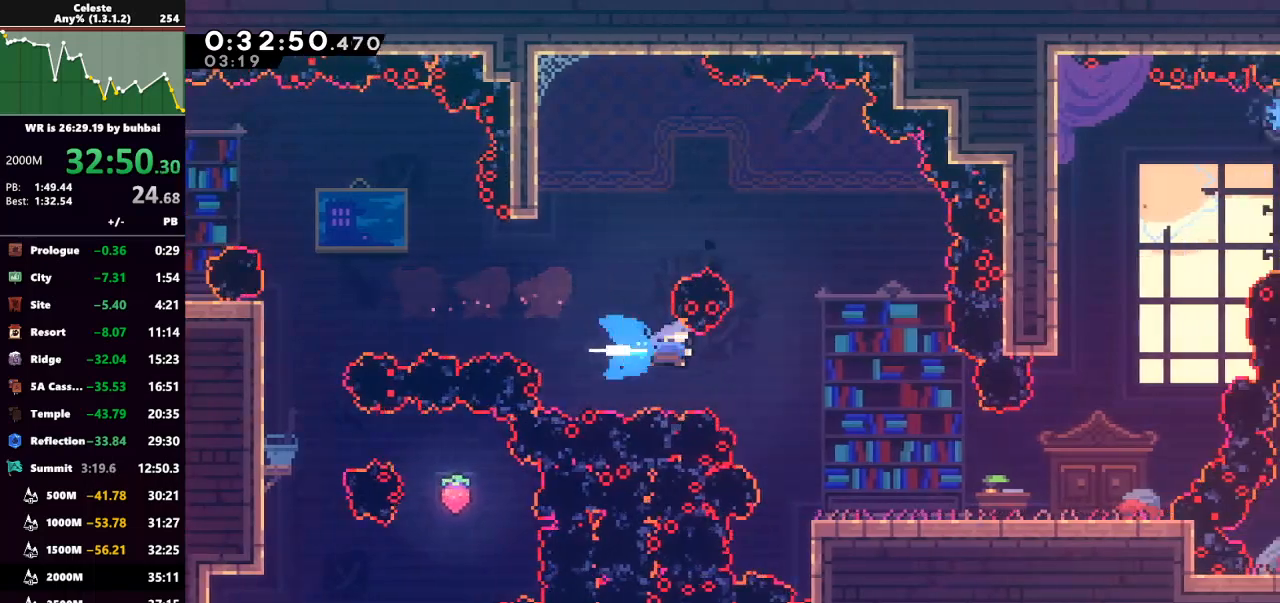
{"keys": ["right"], "events": []}
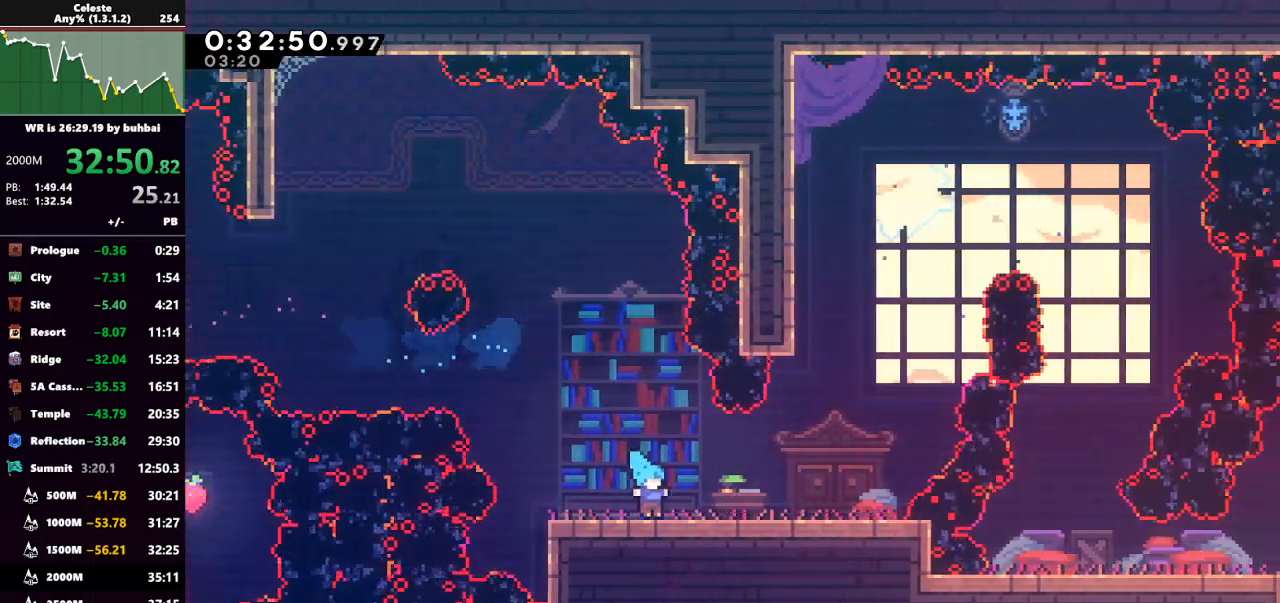
{"keys": ["jump", "right"], "events": [[433, "jump", "down"]]}
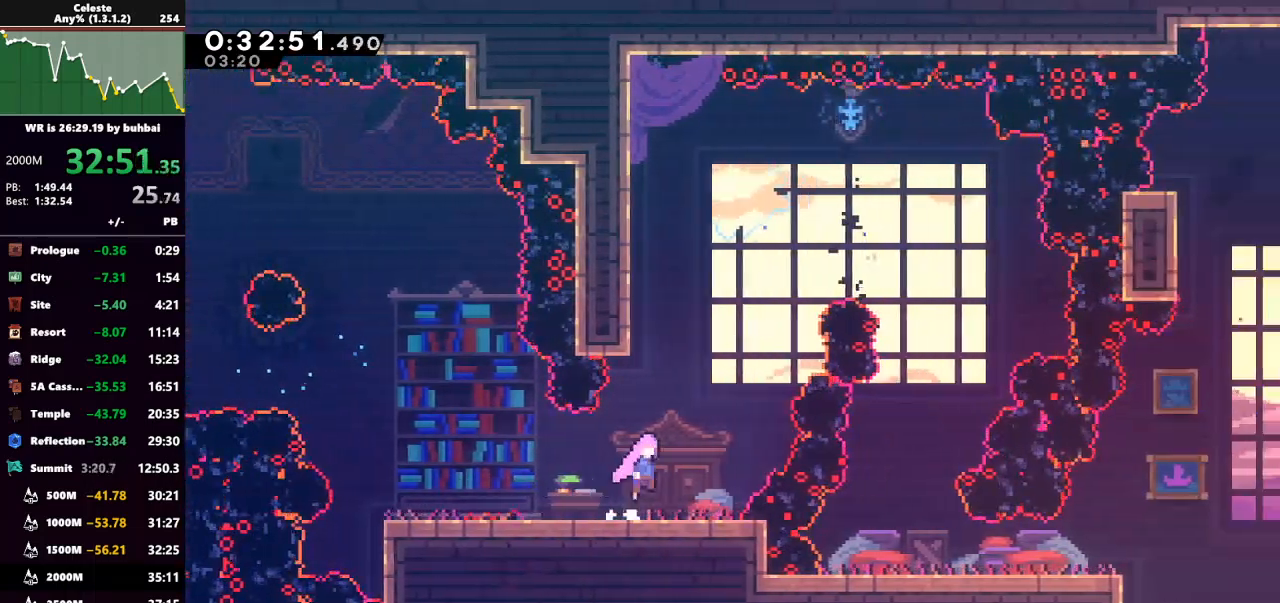
{"keys": ["up"], "events": [[333, "dash", "down"], [333, "jump", "up"], [333, "right", "up"], [333, "up", "down"], [500, "dash", "up"]]}
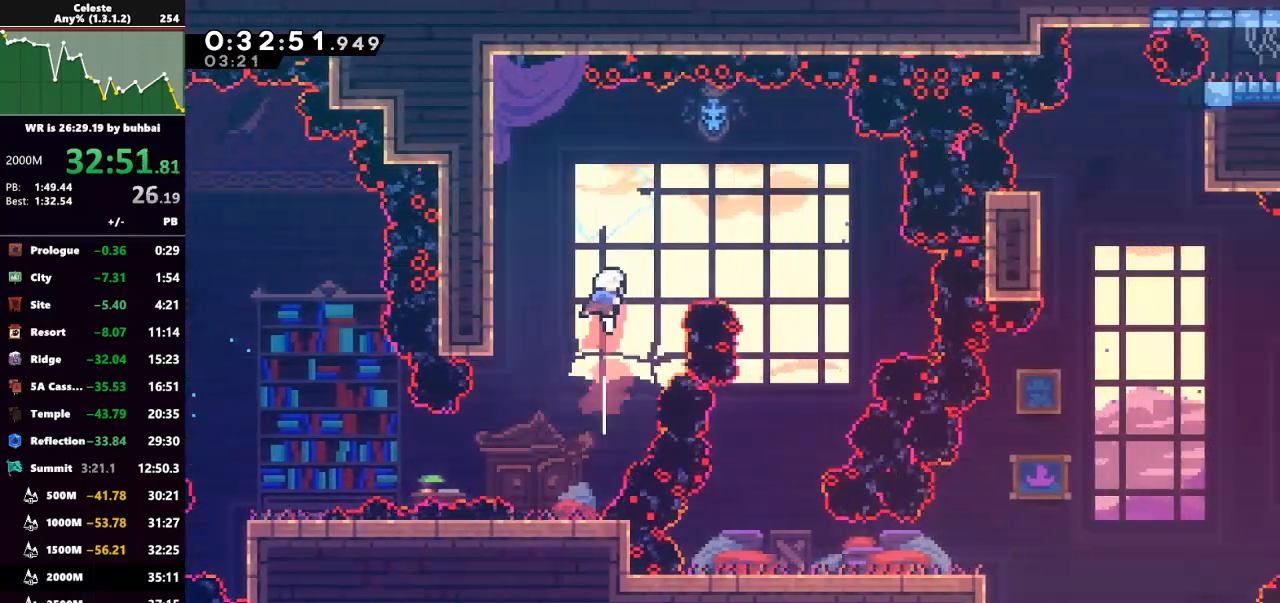
{"keys": ["right"], "events": [[133, "up", "up"], [333, "dash", "down"], [333, "right", "down"], [333, "up", "down"], [467, "dash", "up"], [500, "up", "up"]]}
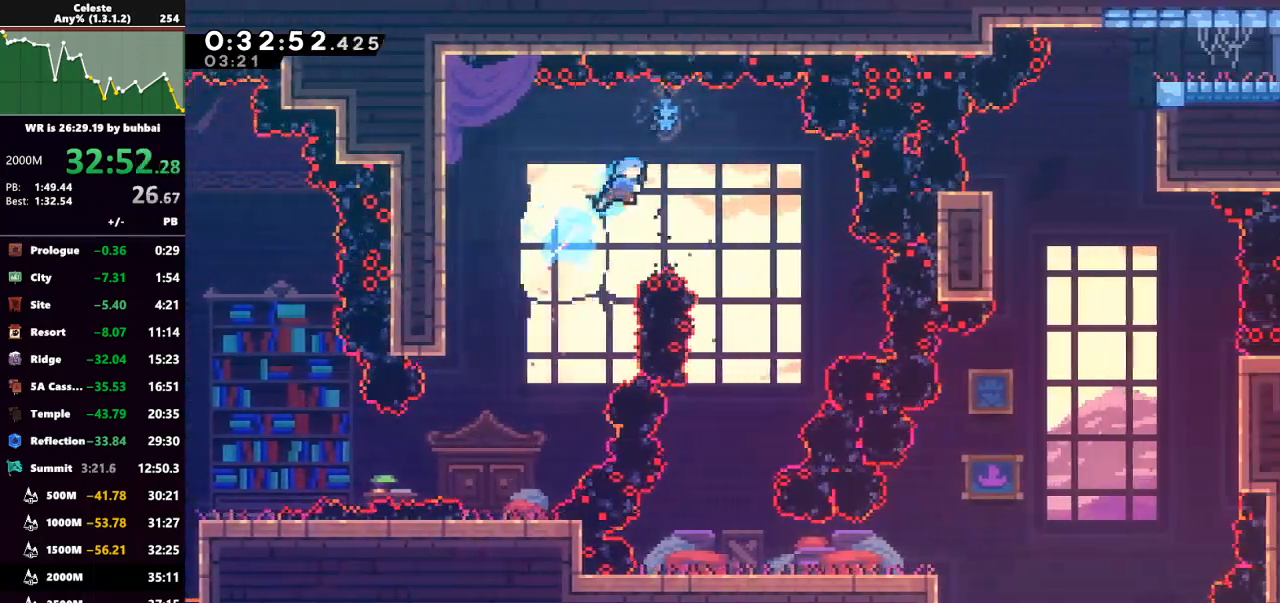
{"keys": [], "events": [[267, "right", "up"]]}
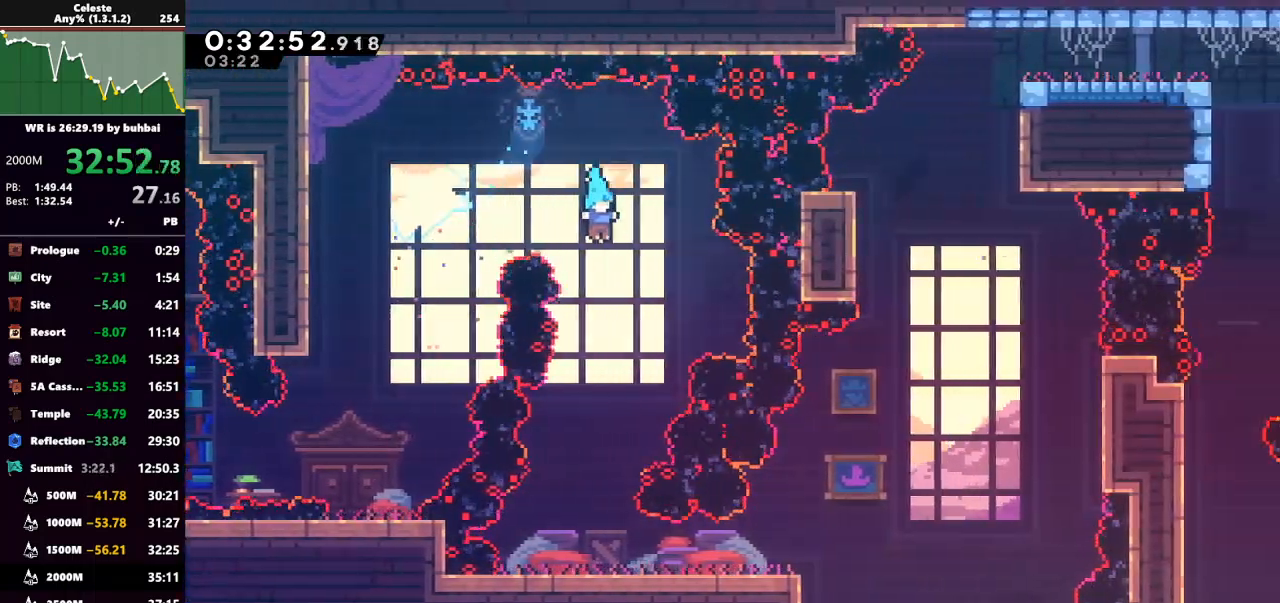
{"keys": [], "events": []}
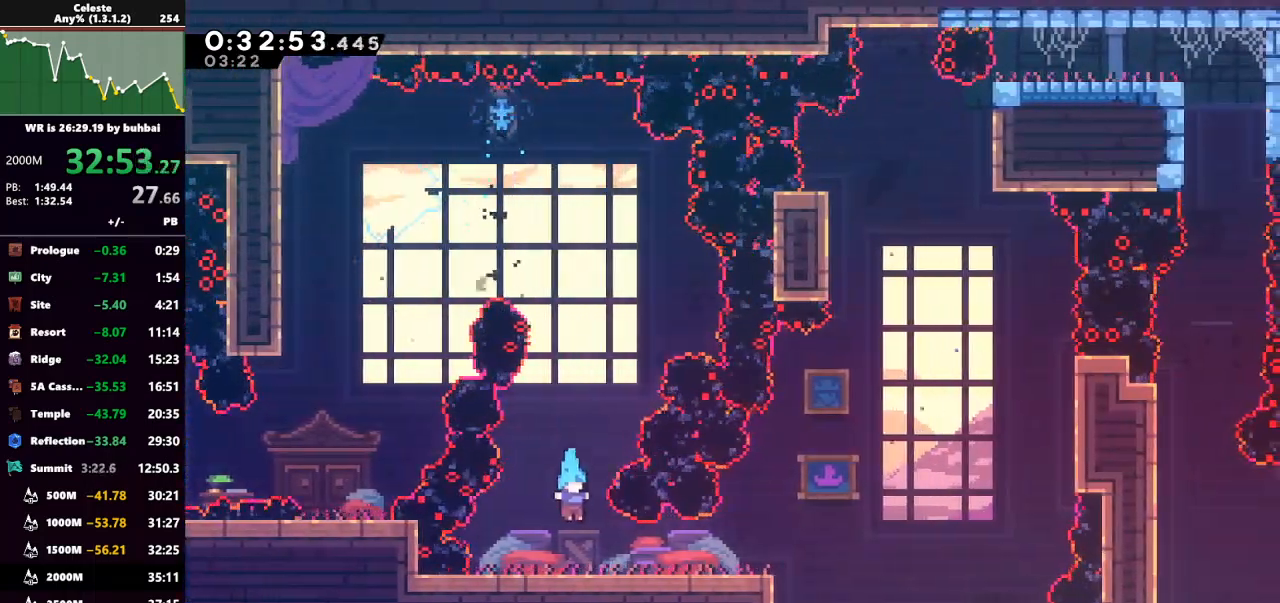
{"keys": ["right"], "events": [[33, "right", "down"]]}
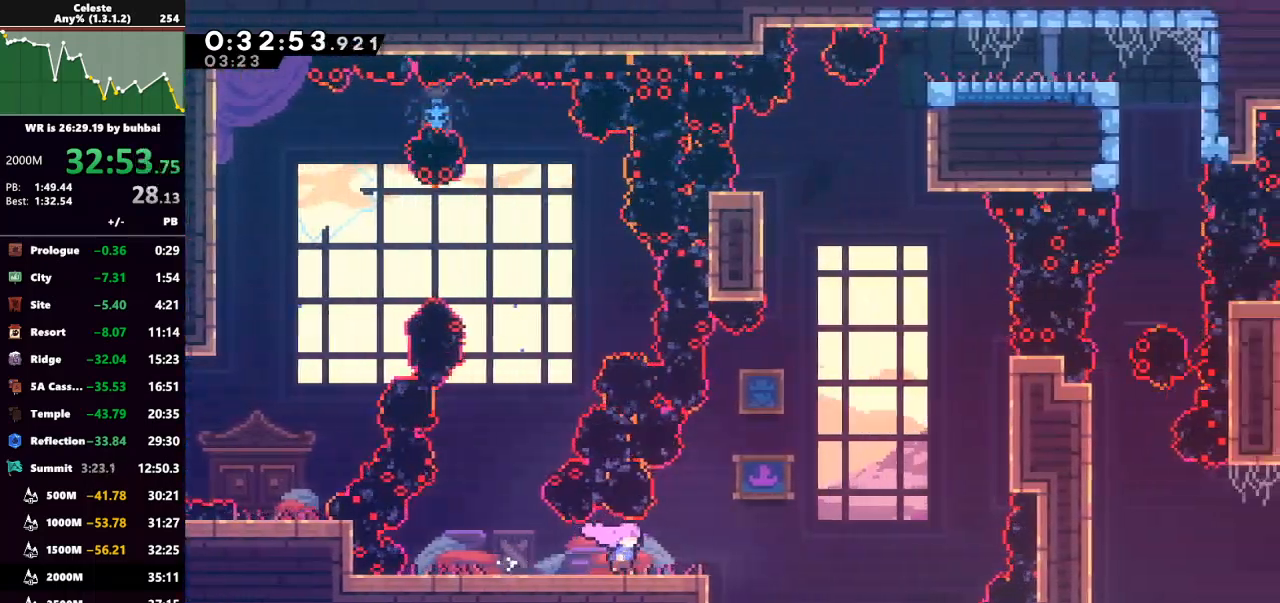
{"keys": ["jump", "right"], "events": [[200, "jump", "down"]]}
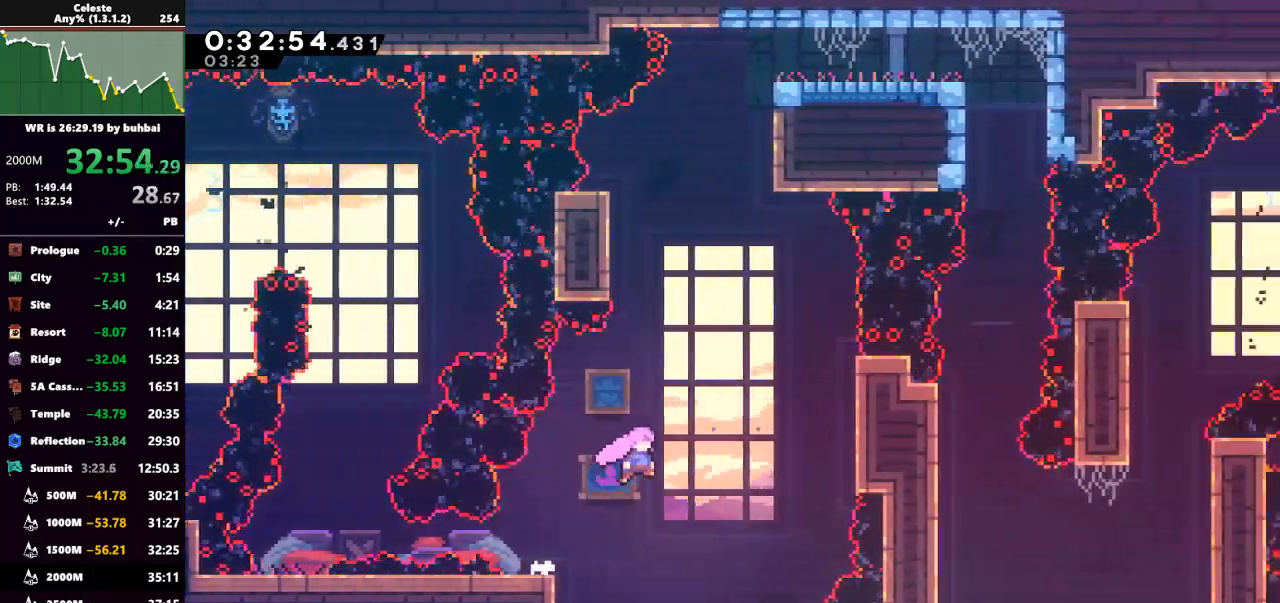
{"keys": ["grab", "left", "up"], "events": [[33, "dash", "down"], [33, "right", "up"], [33, "up", "down"], [67, "jump", "up"], [100, "grab", "down"], [233, "dash", "up"], [333, "left", "down"]]}
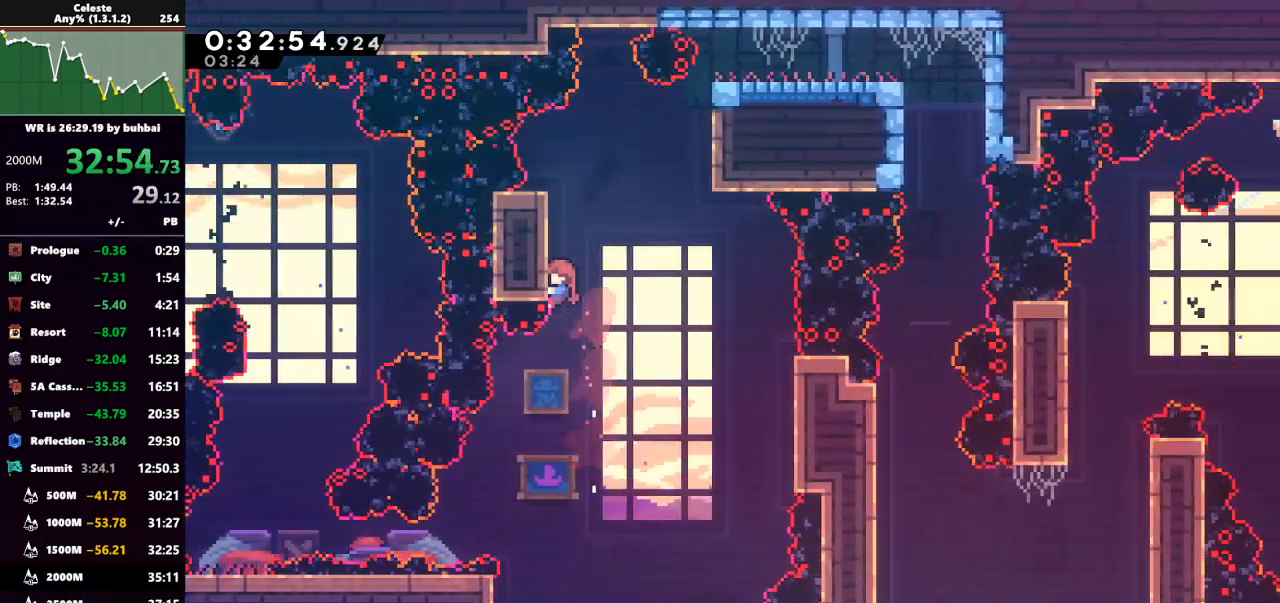
{"keys": ["grab"], "events": [[100, "left", "up"], [367, "up", "up"]]}
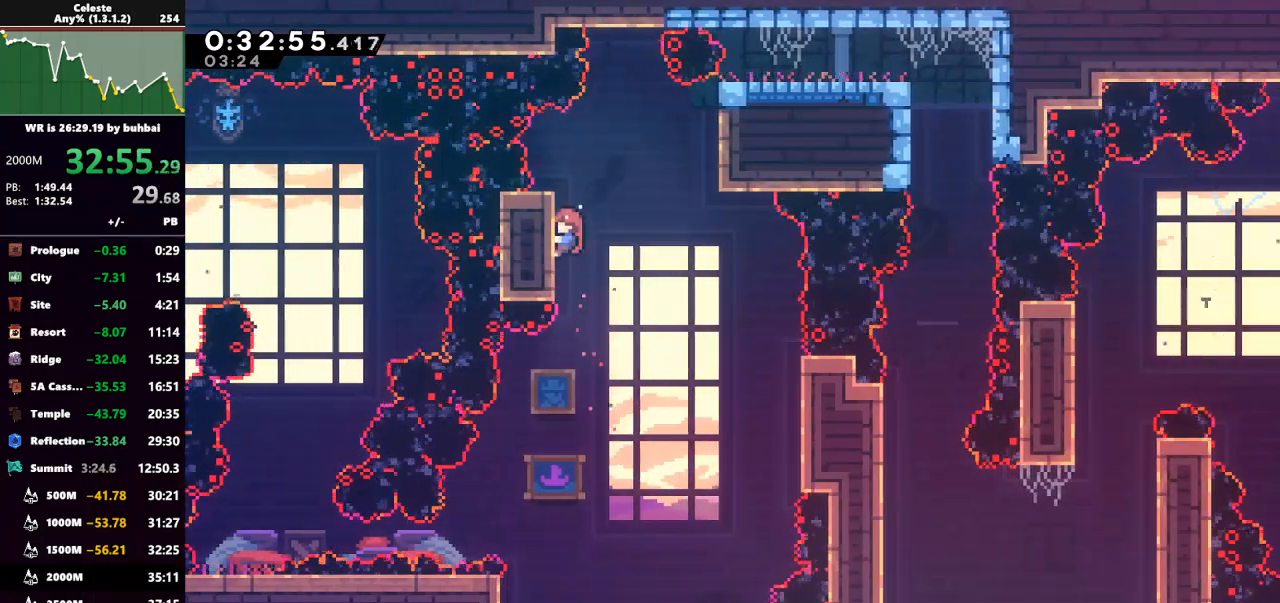
{"keys": ["dash", "grab", "right", "up"], "events": [[67, "up", "down"], [100, "jump", "down"], [100, "right", "down"], [300, "jump", "up"], [400, "dash", "down"]]}
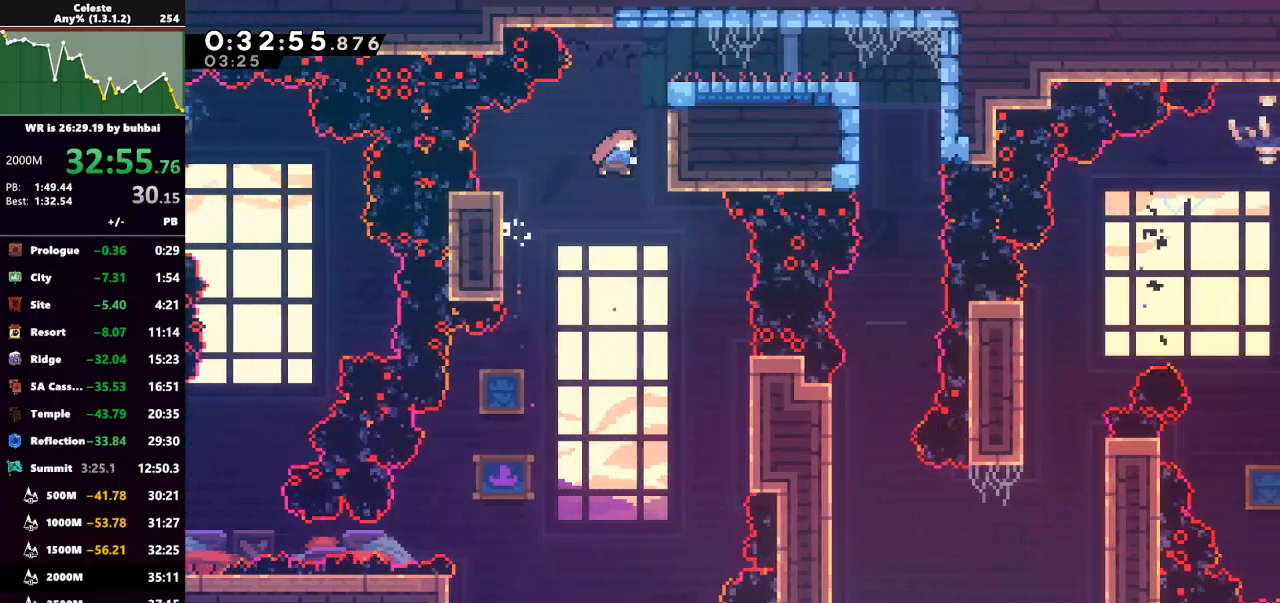
{"keys": ["right"], "events": [[233, "dash", "up"], [367, "grab", "up"], [467, "up", "up"]]}
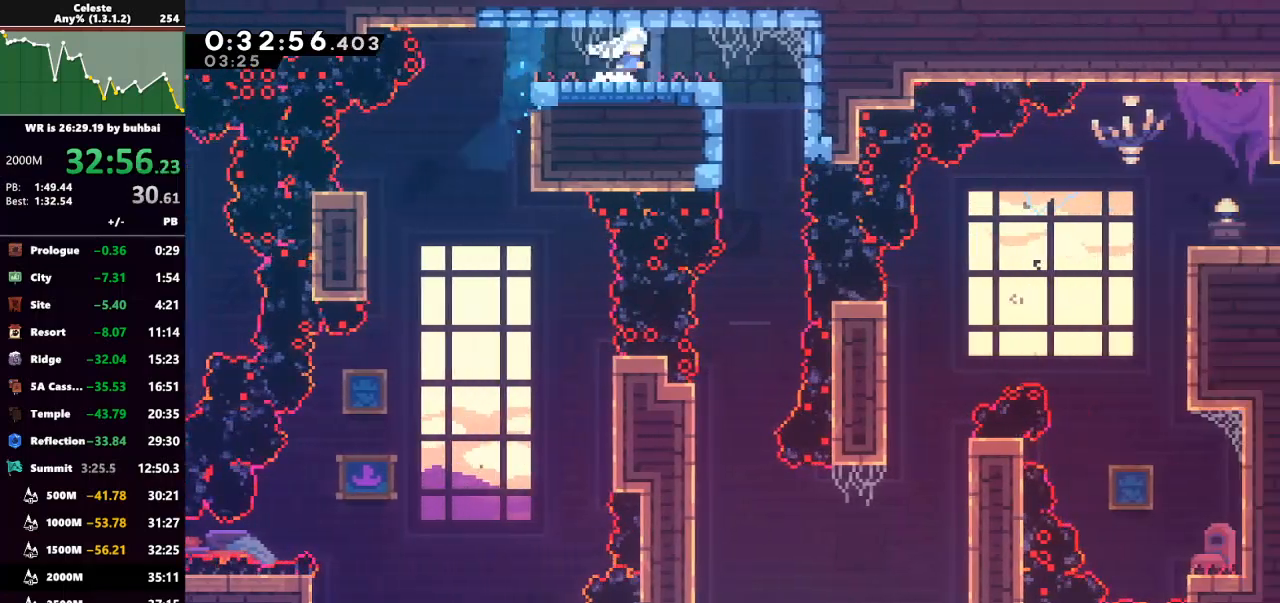
{"keys": [], "events": [[333, "right", "up"]]}
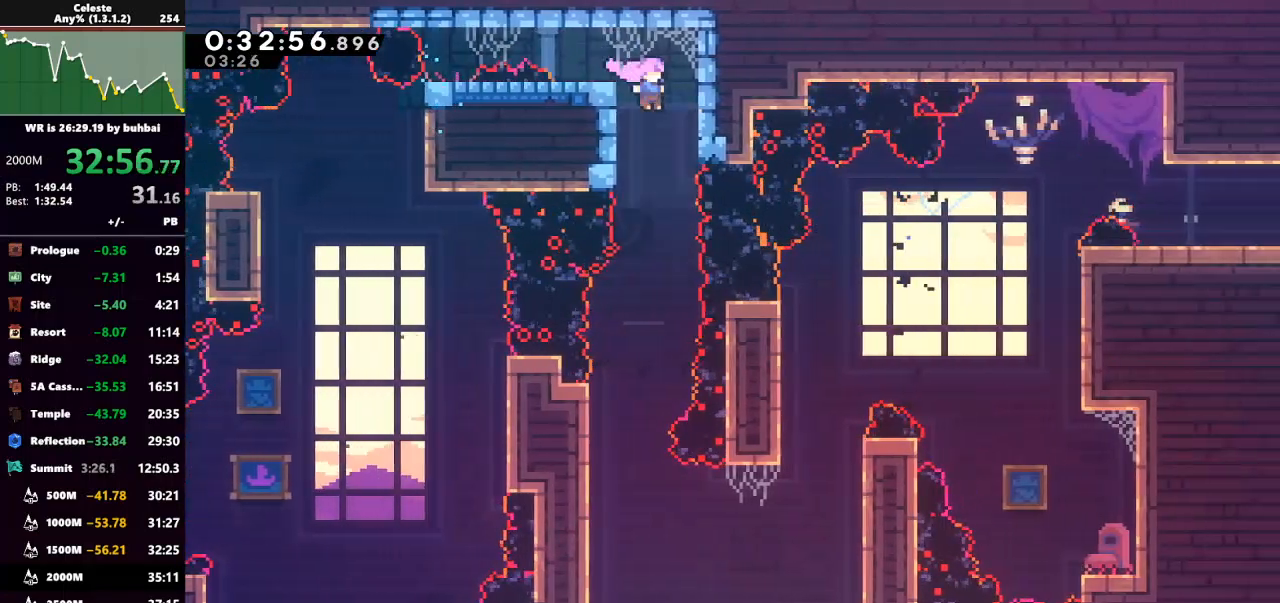
{"keys": [], "events": [[200, "left", "down"], [267, "left", "up"]]}
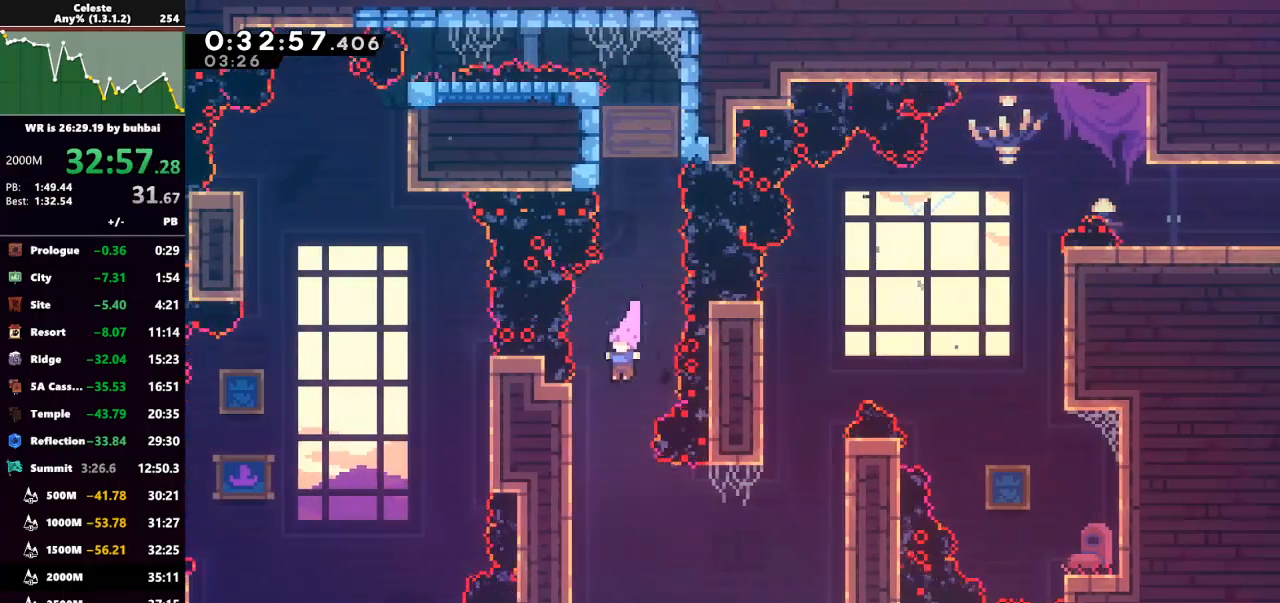
{"keys": ["grab", "right", "up"], "events": [[233, "right", "down"], [300, "dash", "down"], [400, "grab", "down"], [467, "dash", "up"], [500, "up", "down"]]}
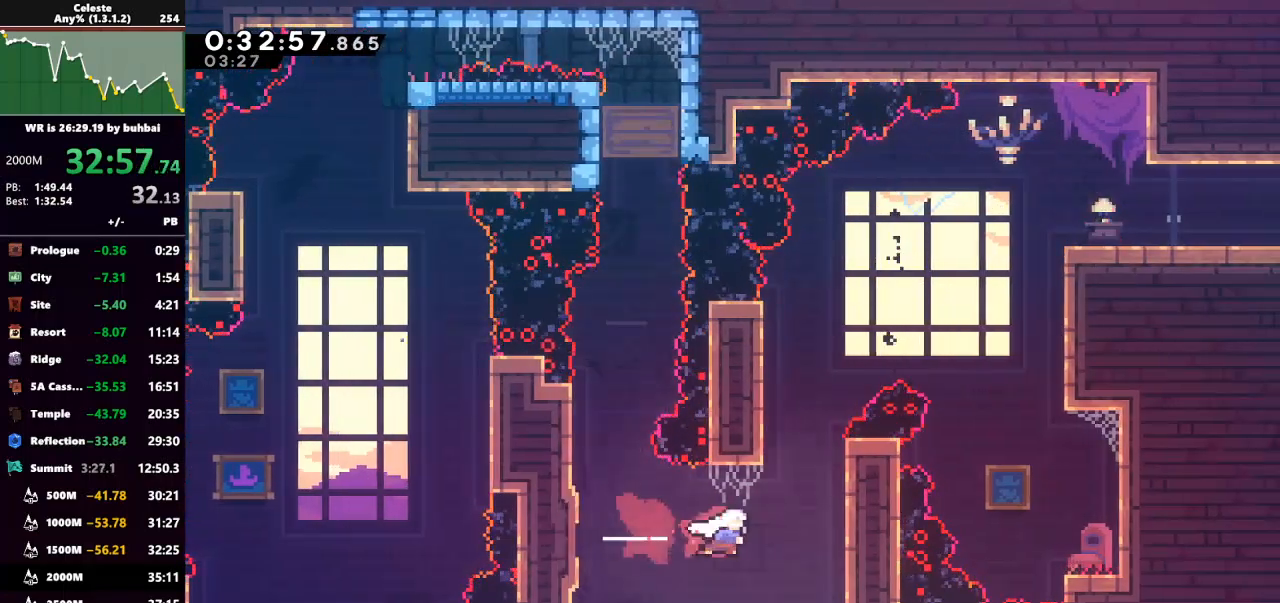
{"keys": ["grab", "up"], "events": [[200, "right", "up"]]}
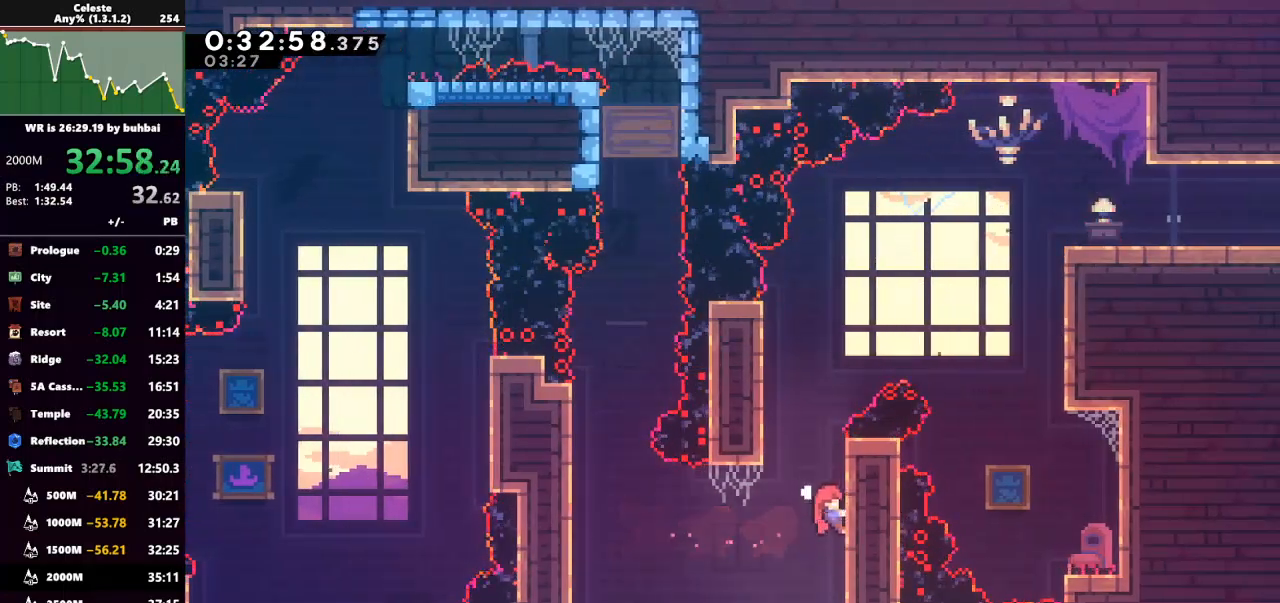
{"keys": ["grab", "jump", "right", "up"], "events": [[433, "right", "down"], [500, "jump", "down"]]}
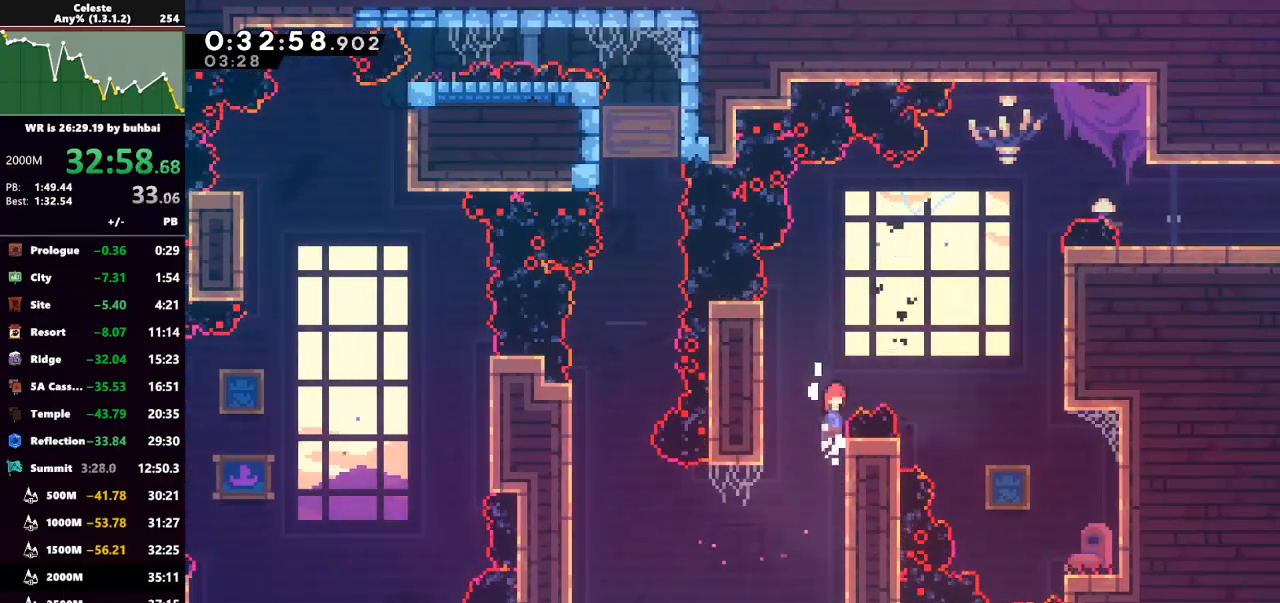
{"keys": ["dash", "grab", "right", "up"], "events": [[267, "jump", "up"], [400, "dash", "down"]]}
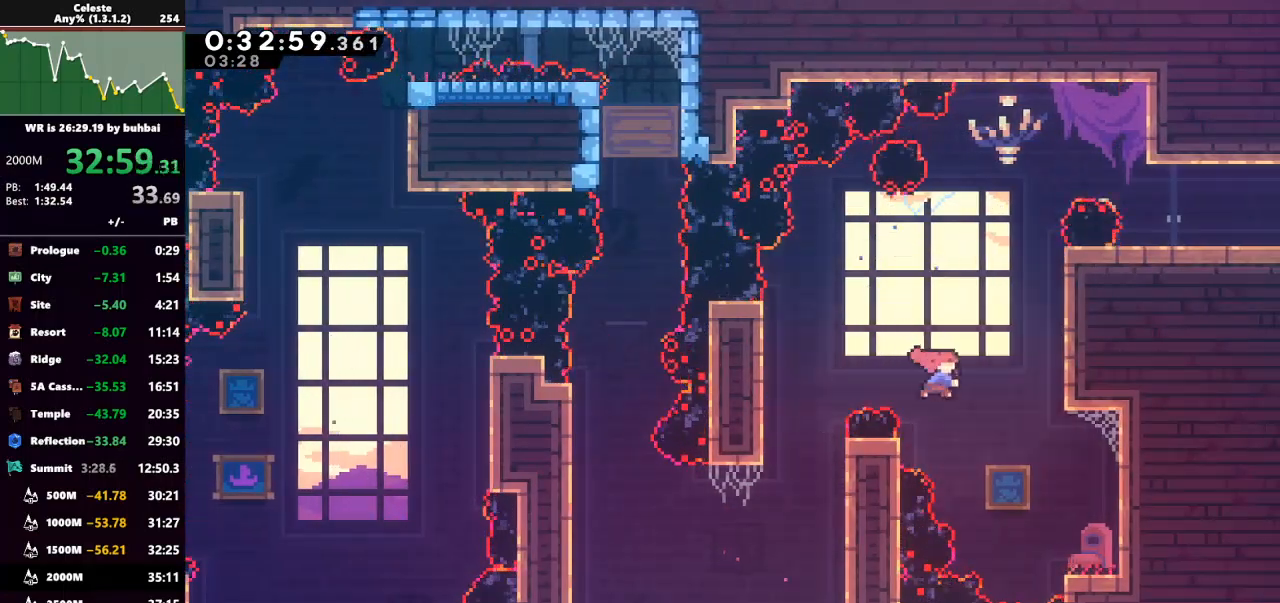
{"keys": ["grab", "right", "up"], "events": [[100, "dash", "up"], [367, "jump", "down"], [467, "jump", "up"]]}
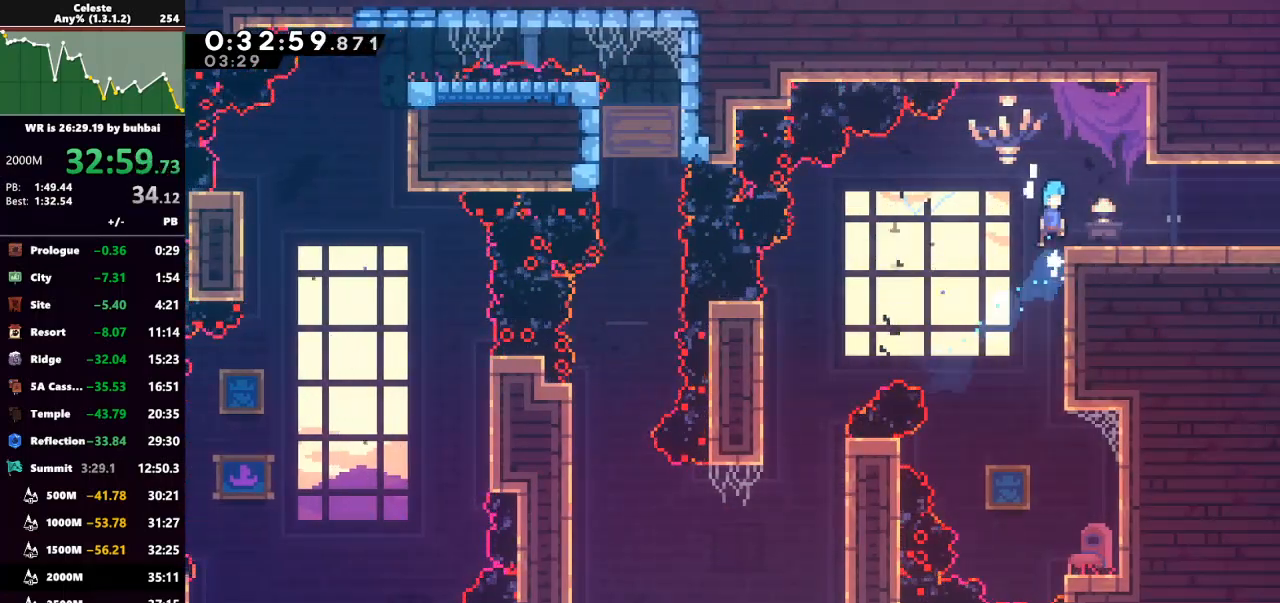
{"keys": ["right"], "events": [[33, "grab", "up"], [33, "up", "up"], [300, "dash", "down"], [400, "dash", "up"]]}
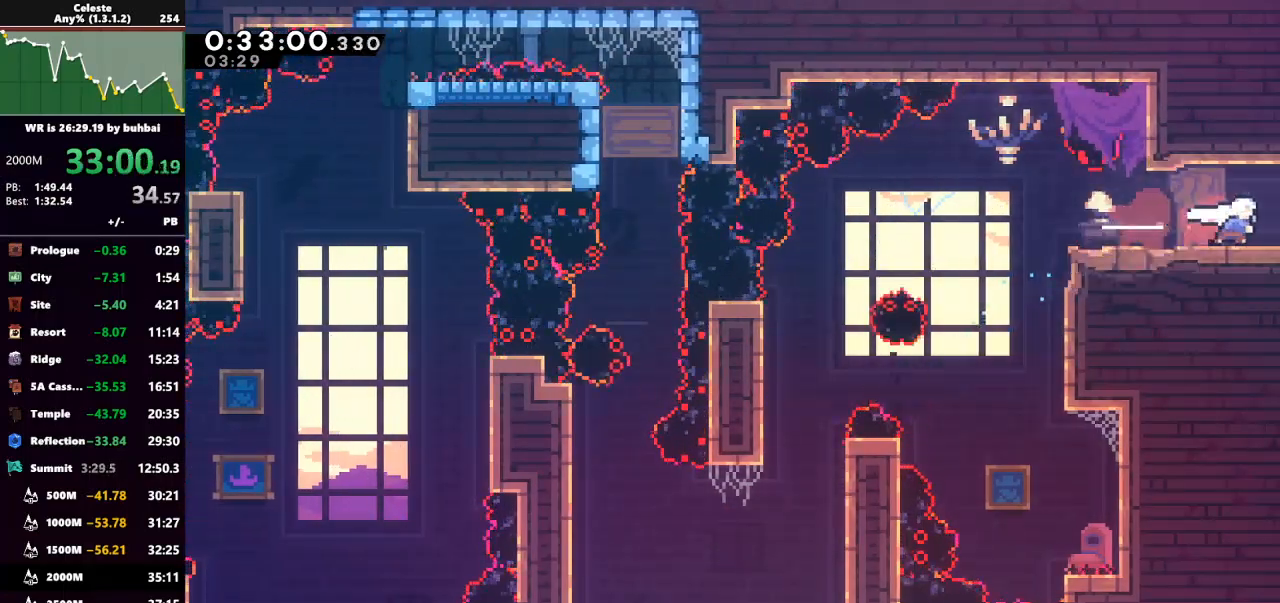
{"keys": [], "events": [[367, "right", "up"]]}
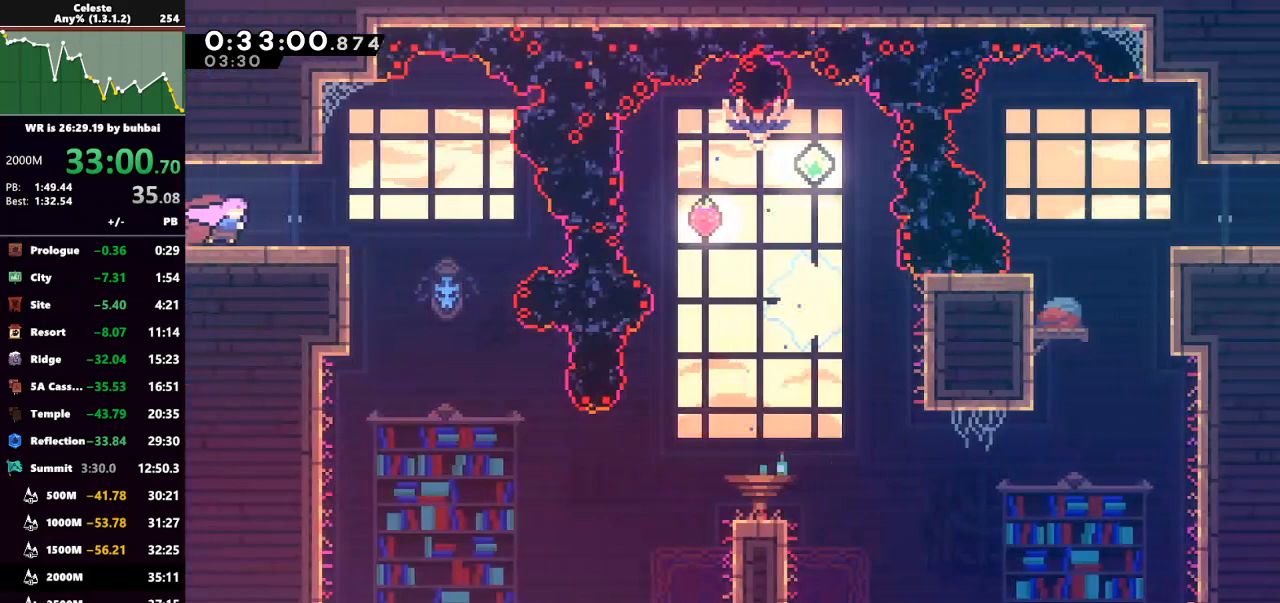
{"keys": ["jump", "right"], "events": [[100, "right", "down"], [433, "jump", "down"]]}
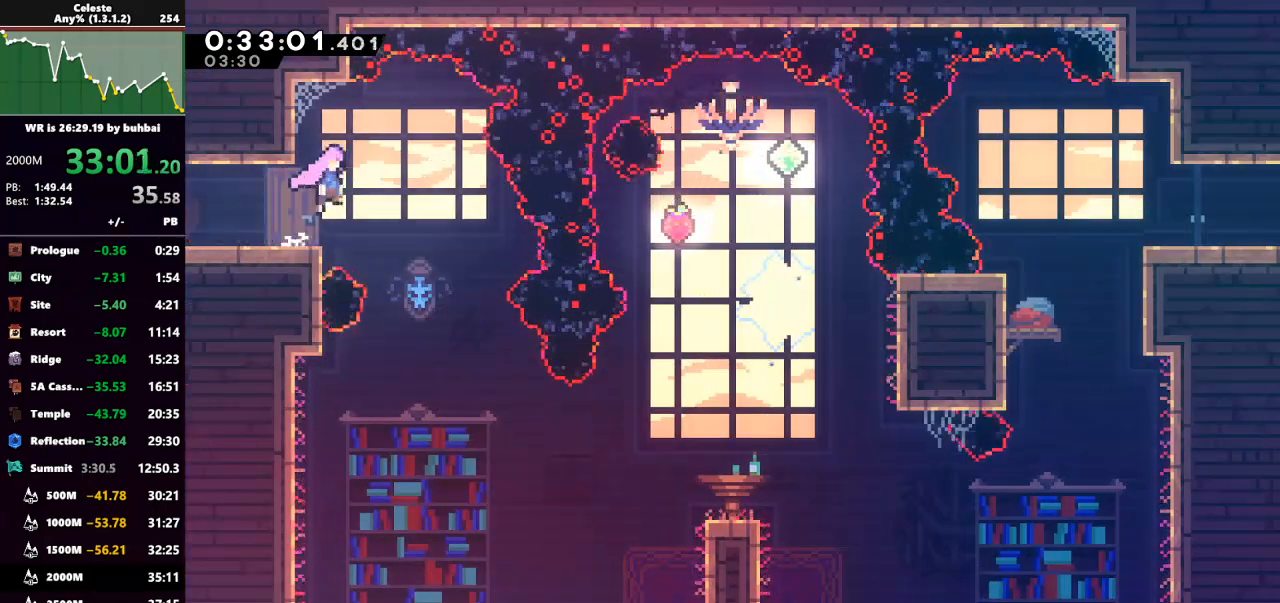
{"keys": ["down"], "events": [[67, "jump", "up"], [333, "down", "down"], [400, "right", "up"]]}